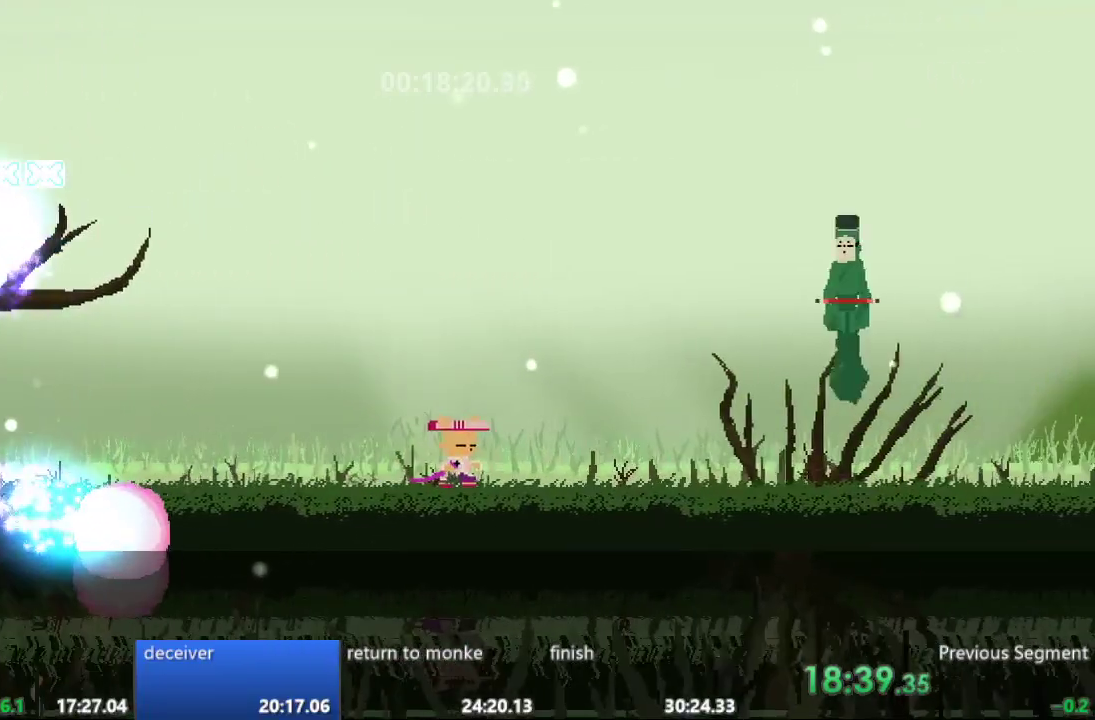
Gameplay with a controller; each line is a JSON object with the inputs held at the frame after it. "events" lists button and stick changes between this image and that frame as [ms after this image, input, new state], when the widget could be followed in between. Not read: A B CIRCLE CROSS L3 R3 SQUARE TRIANGLE X Y.
{"buttons": ["DPAD_RIGHT"], "events": [[250, "DPAD_RIGHT", "down"]]}
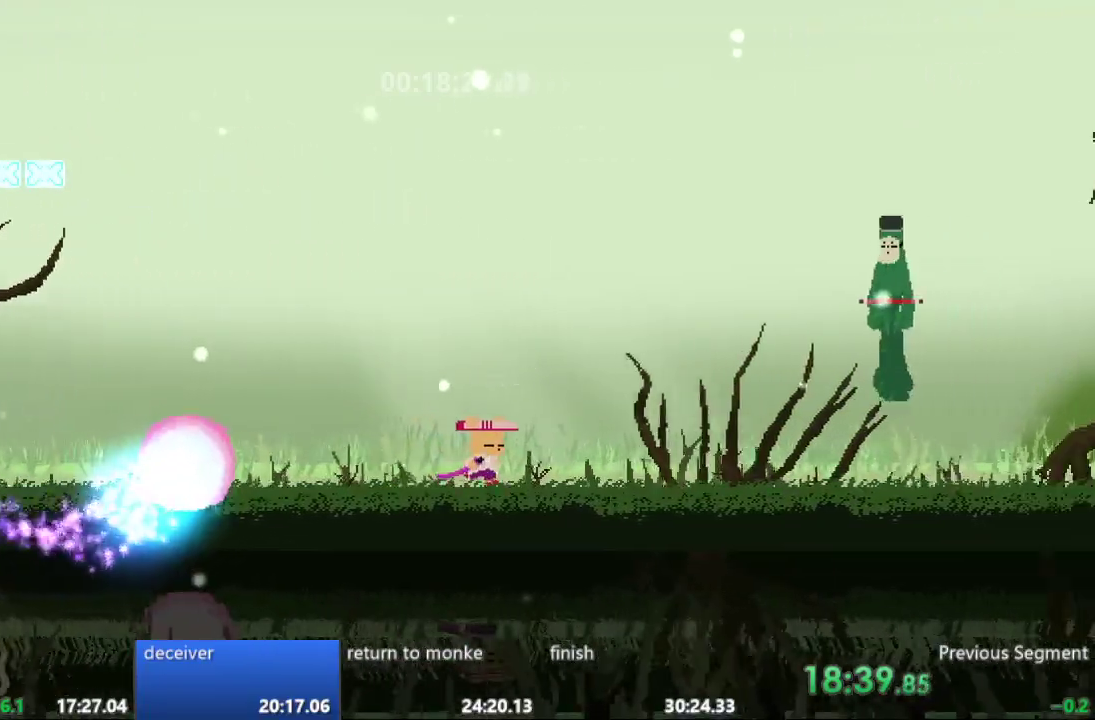
{"buttons": ["DPAD_RIGHT"], "events": []}
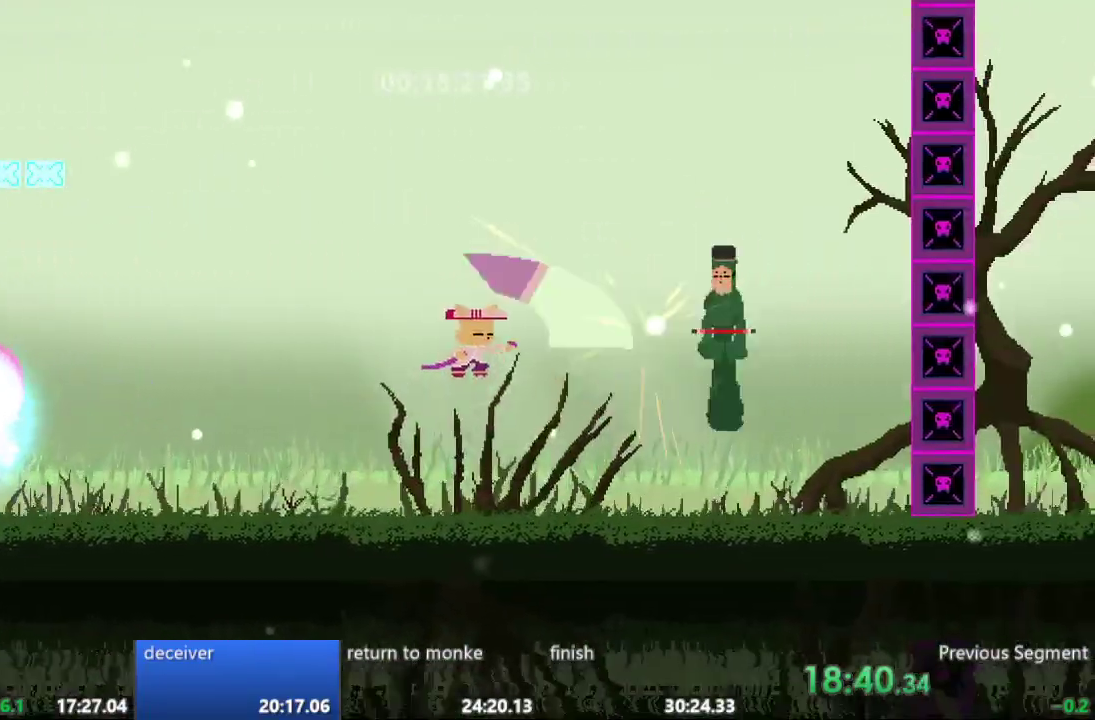
{"buttons": ["DPAD_RIGHT"], "events": []}
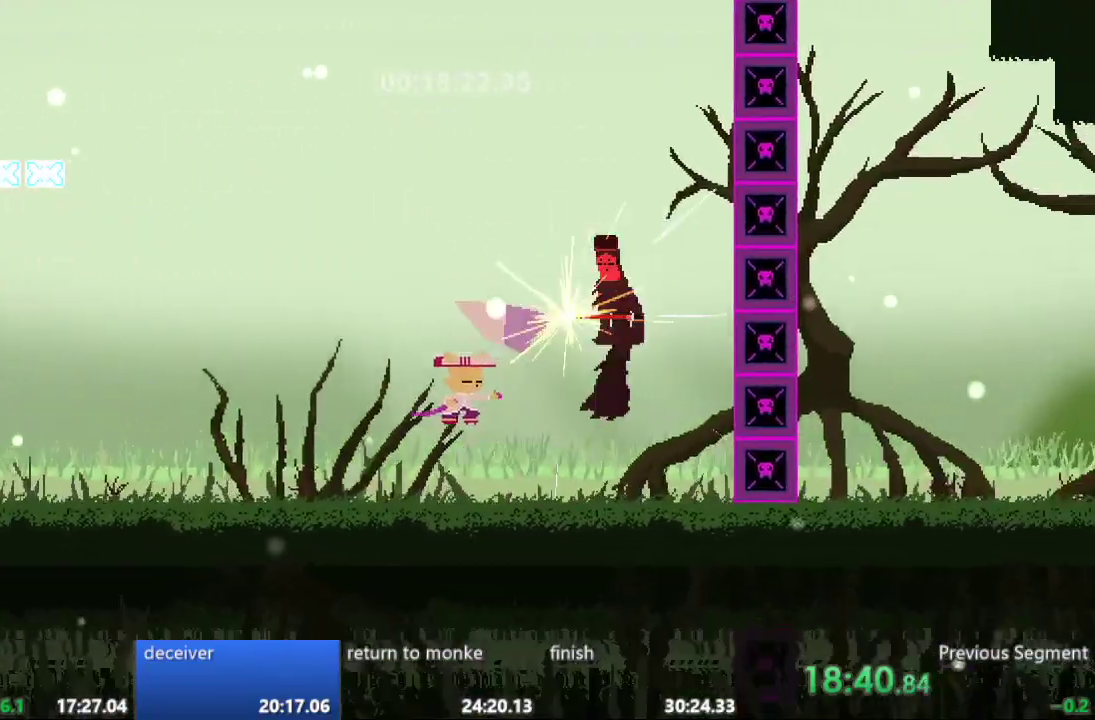
{"buttons": ["DPAD_RIGHT"], "events": []}
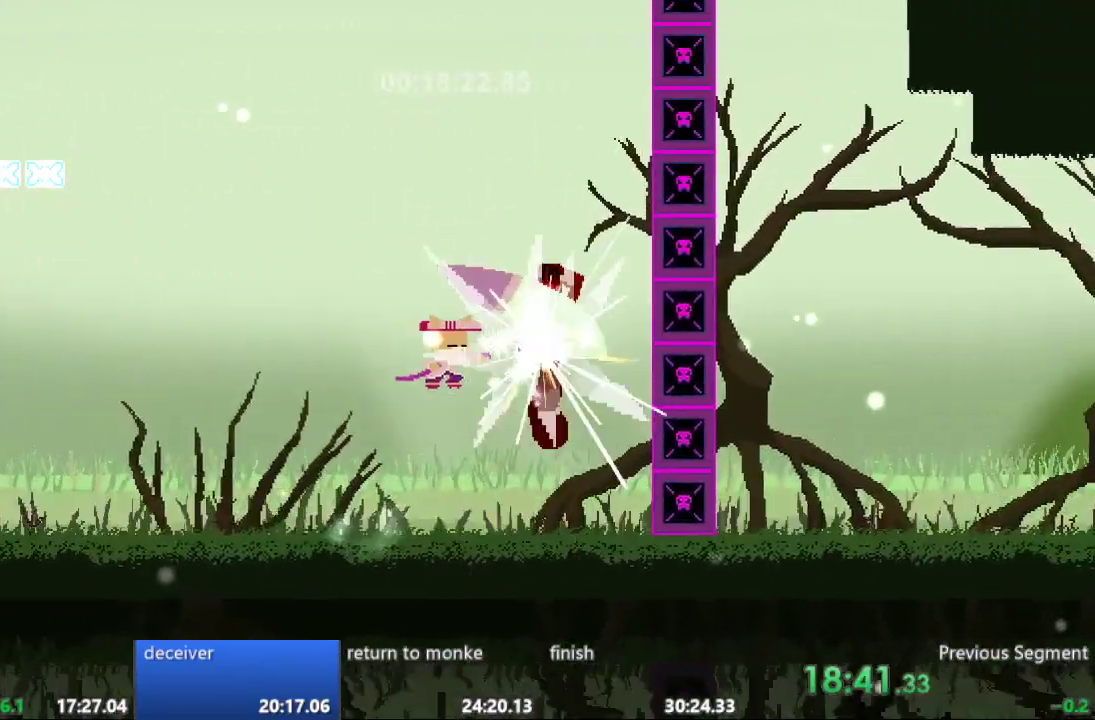
{"buttons": ["DPAD_RIGHT"], "events": []}
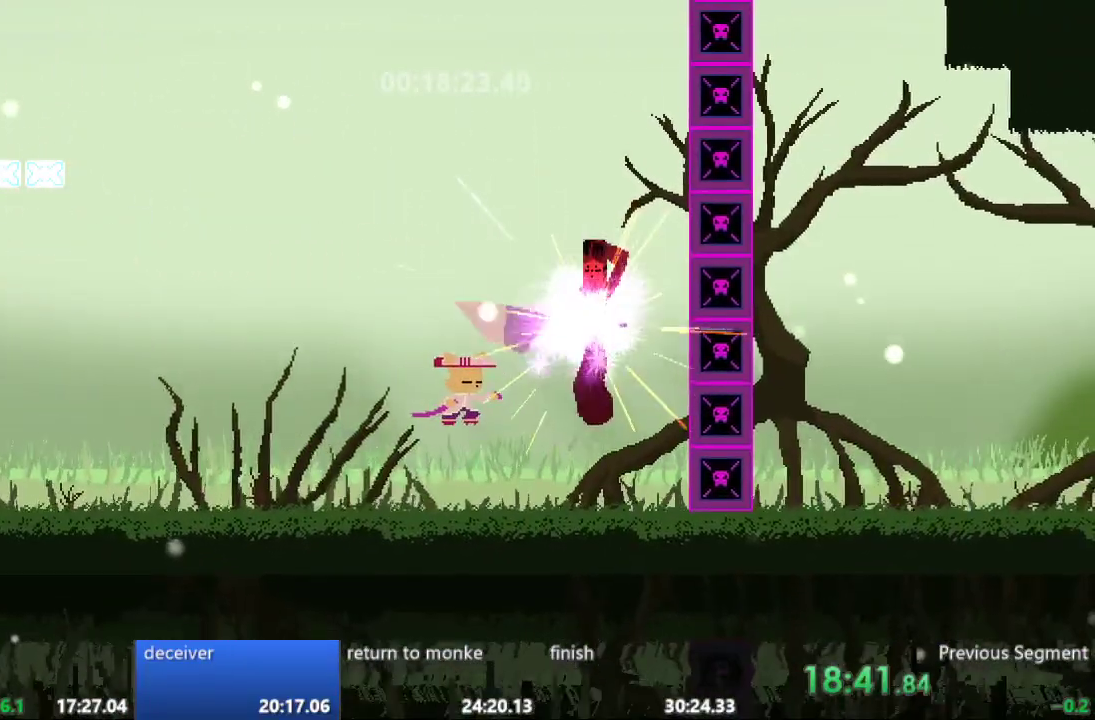
{"buttons": [], "events": [[333, "DPAD_RIGHT", "up"]]}
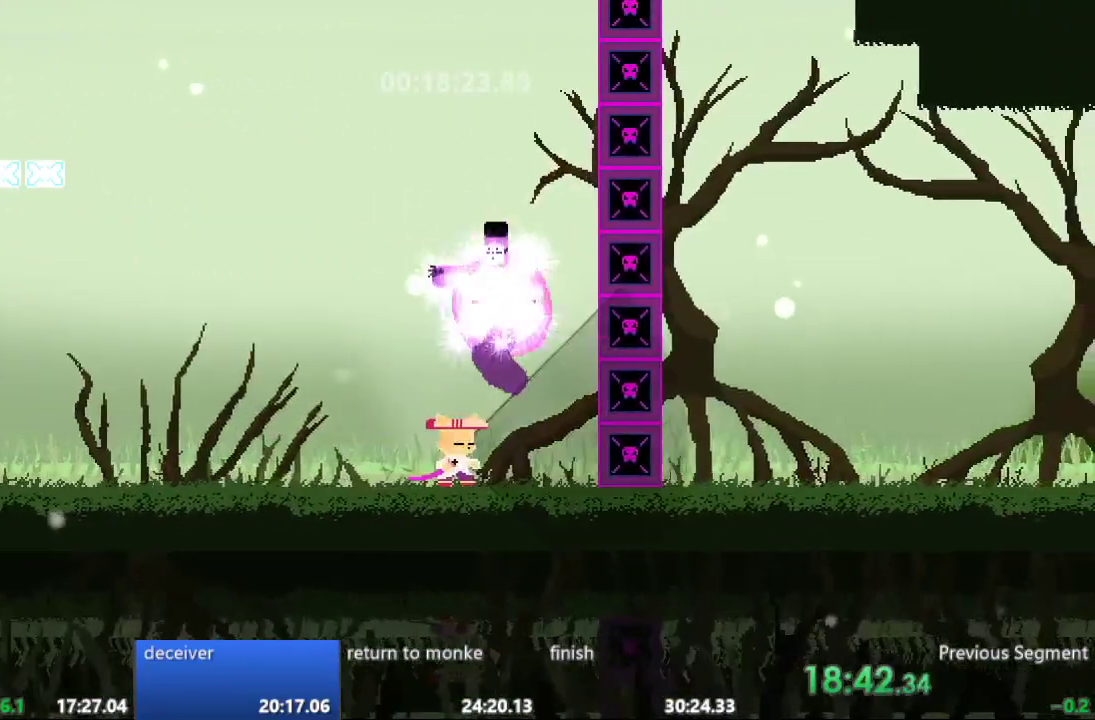
{"buttons": ["DPAD_RIGHT"], "events": [[500, "DPAD_RIGHT", "down"]]}
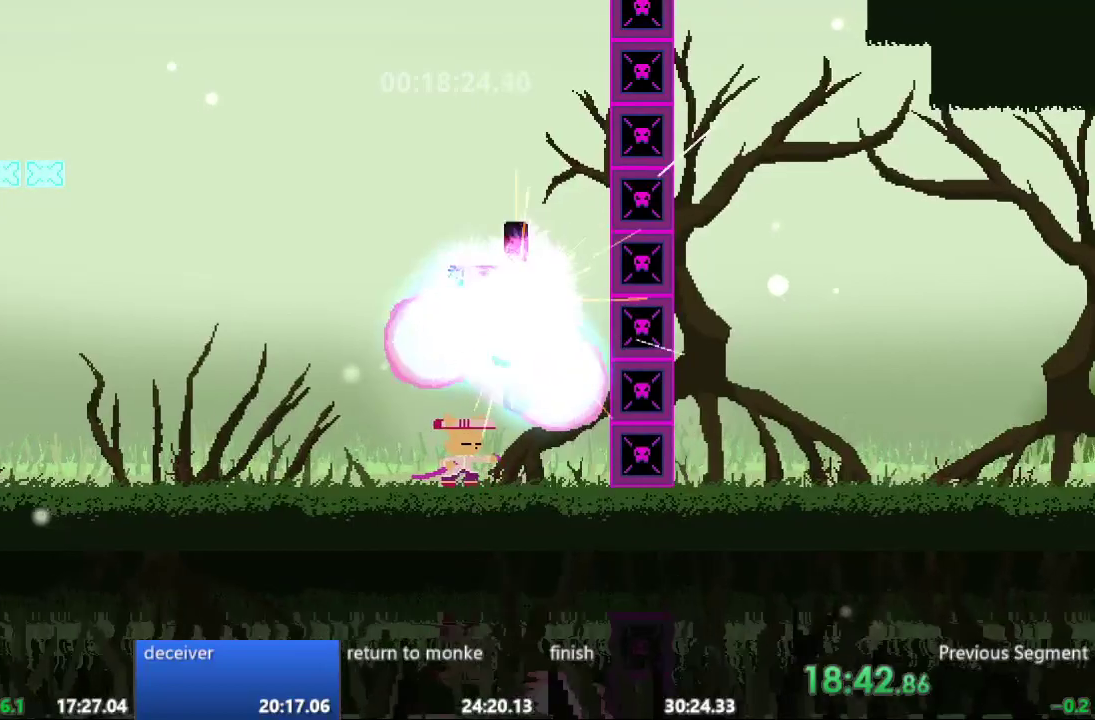
{"buttons": [], "events": [[83, "DPAD_RIGHT", "up"], [267, "DPAD_RIGHT", "down"], [417, "DPAD_RIGHT", "up"]]}
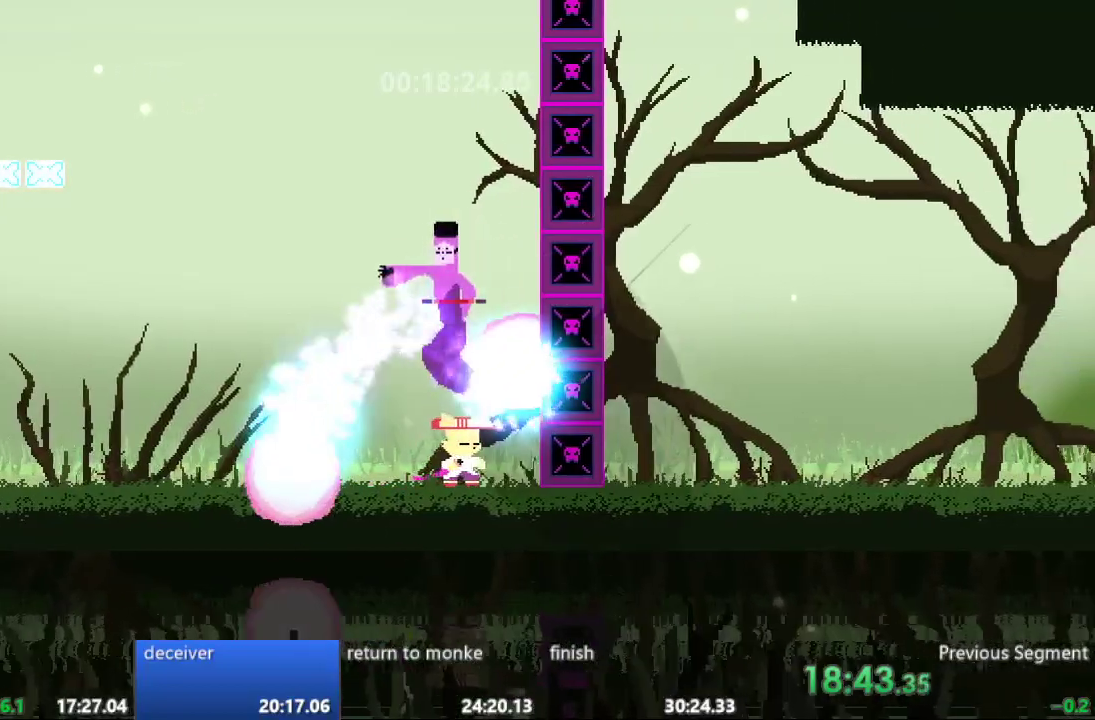
{"buttons": ["DPAD_UP"], "events": [[133, "DPAD_UP", "down"]]}
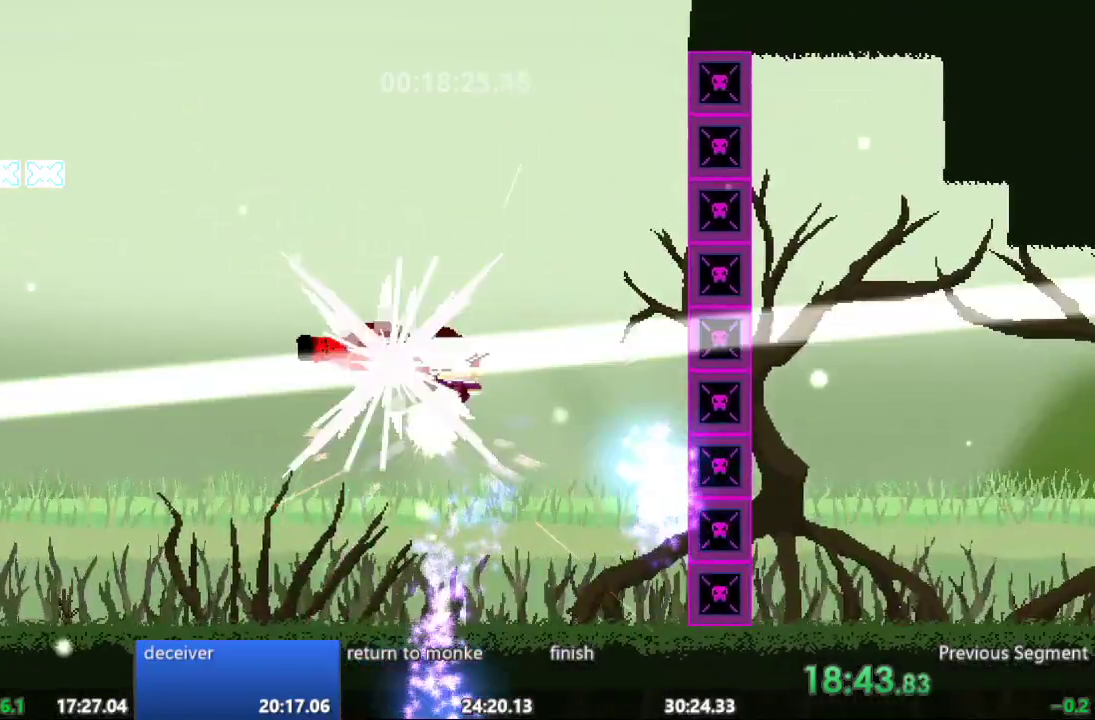
{"buttons": ["DPAD_UP"], "events": [[150, "DPAD_LEFT", "down"], [150, "DPAD_UP", "up"], [300, "DPAD_LEFT", "up"], [300, "DPAD_UP", "down"]]}
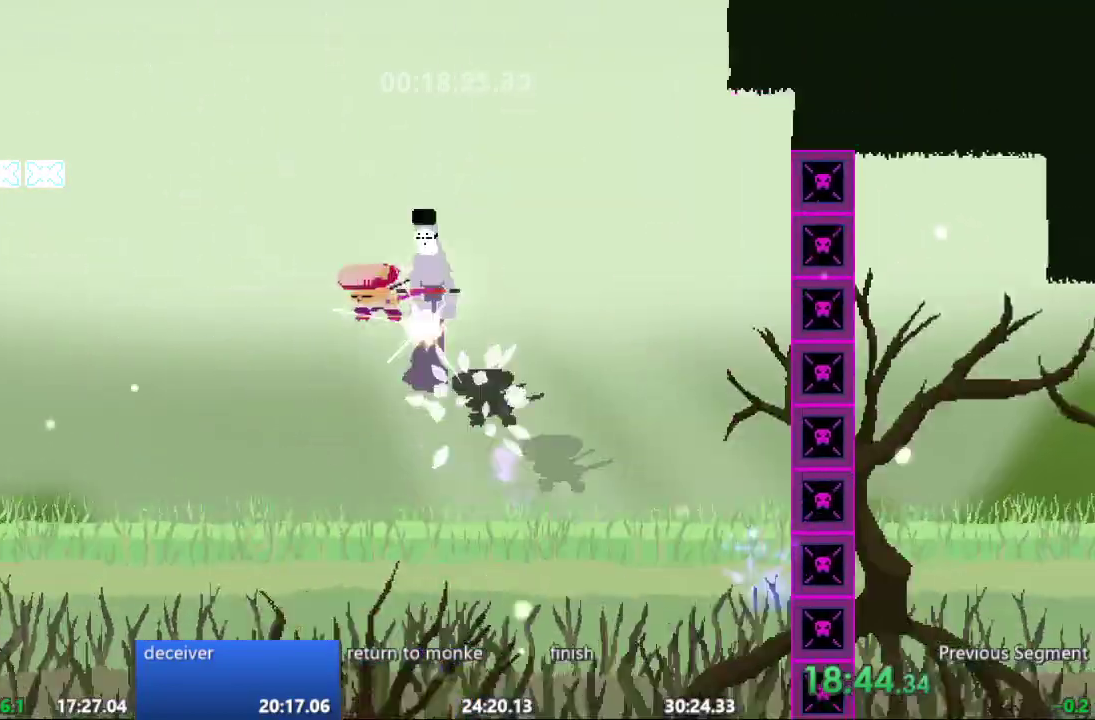
{"buttons": [], "events": [[50, "DPAD_UP", "up"]]}
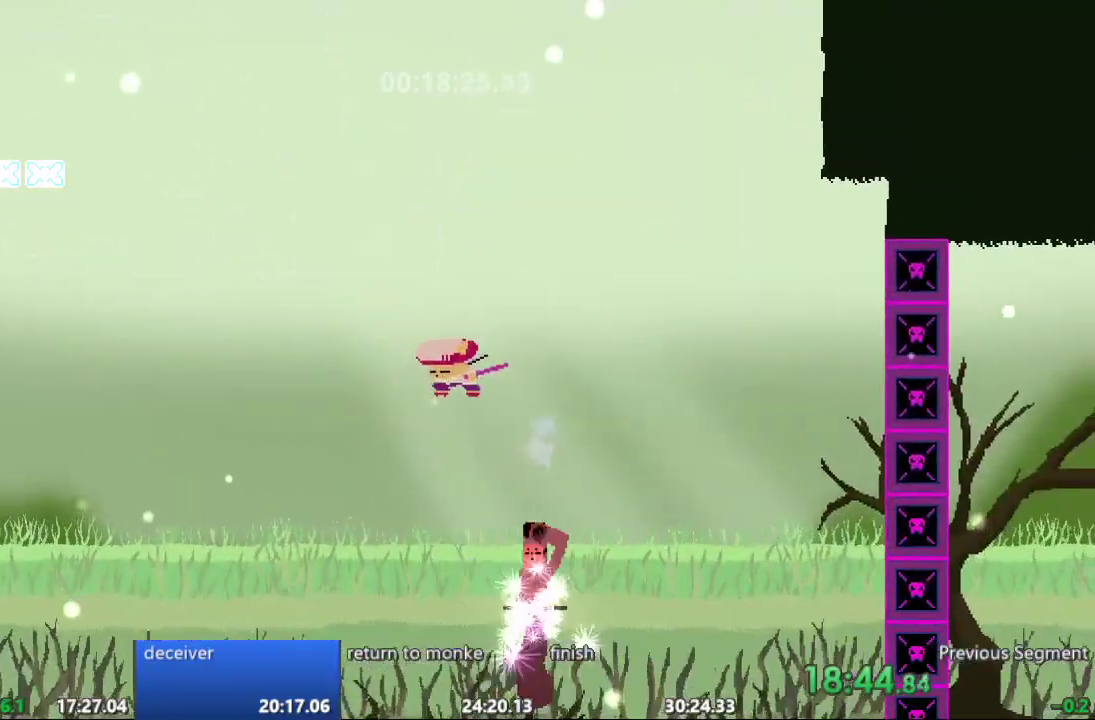
{"buttons": []}
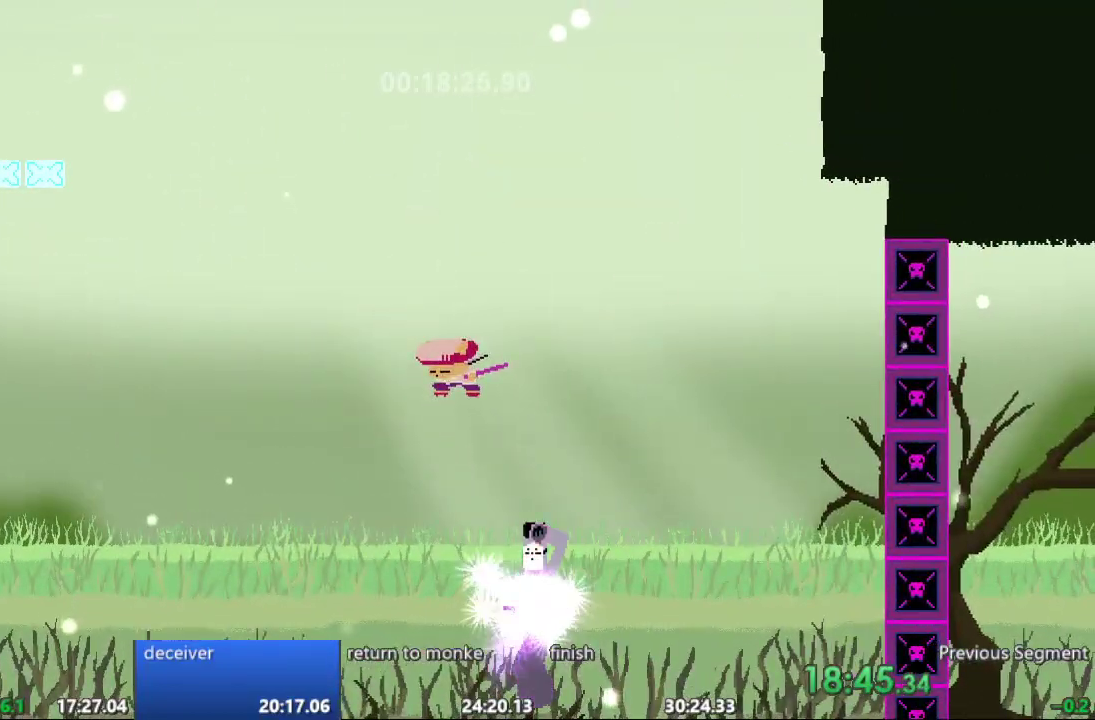
{"buttons": ["DPAD_RIGHT"], "events": [[17, "DPAD_RIGHT", "down"], [100, "DPAD_RIGHT", "up"], [433, "DPAD_RIGHT", "down"]]}
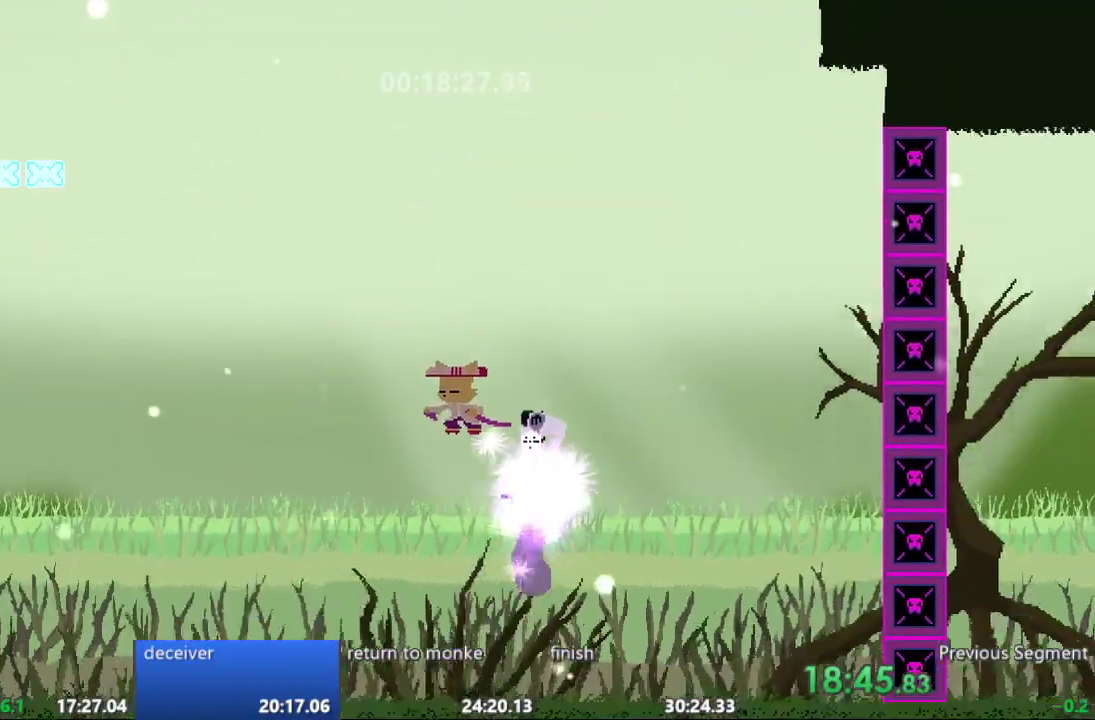
{"buttons": [], "events": [[367, "DPAD_RIGHT", "up"]]}
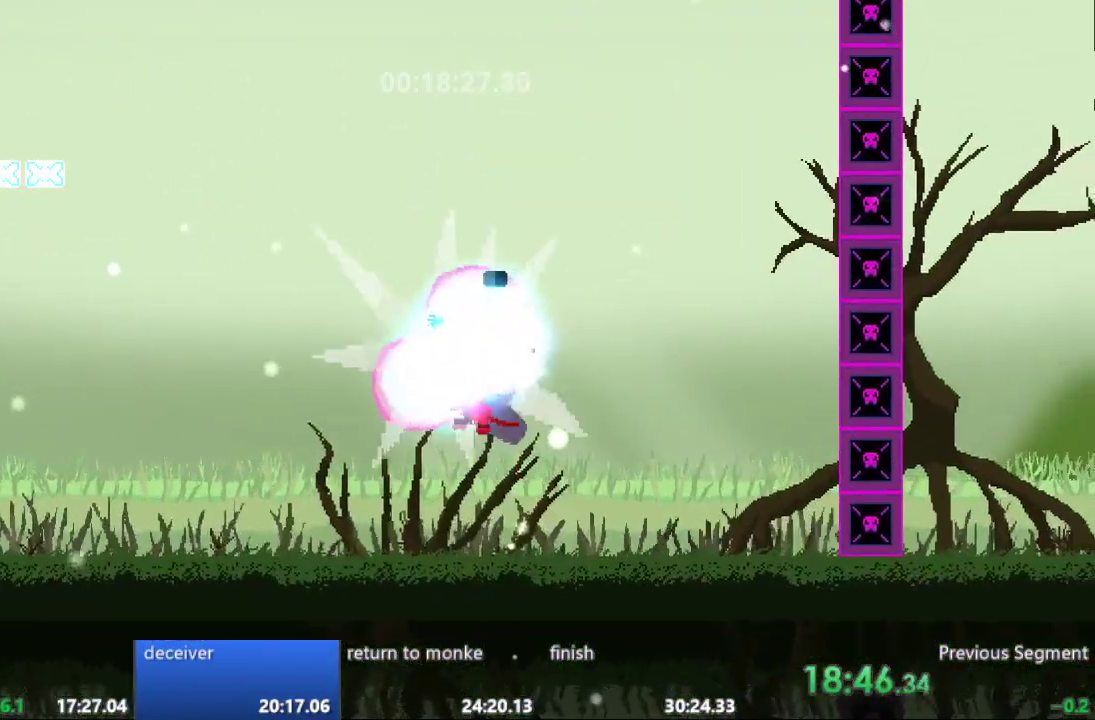
{"buttons": ["DPAD_RIGHT"], "events": [[267, "DPAD_RIGHT", "down"], [317, "DPAD_RIGHT", "up"], [417, "DPAD_RIGHT", "down"]]}
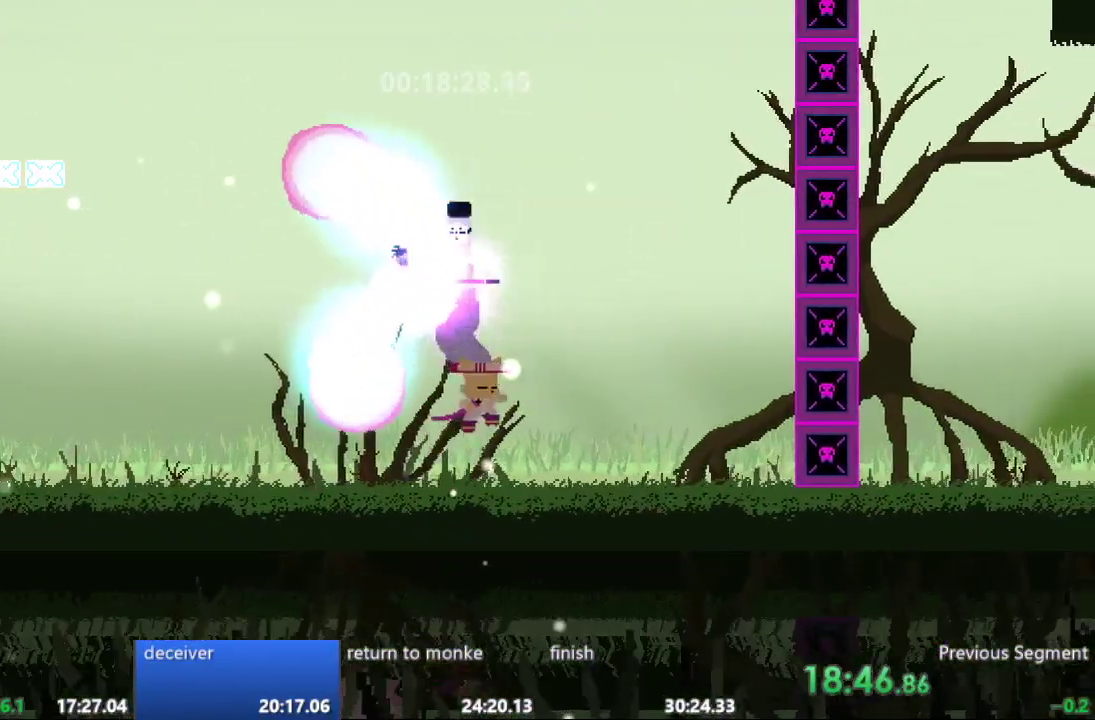
{"buttons": ["DPAD_RIGHT"], "events": [[50, "DPAD_RIGHT", "up"], [83, "DPAD_LEFT", "down"], [150, "DPAD_LEFT", "up"], [267, "DPAD_RIGHT", "down"]]}
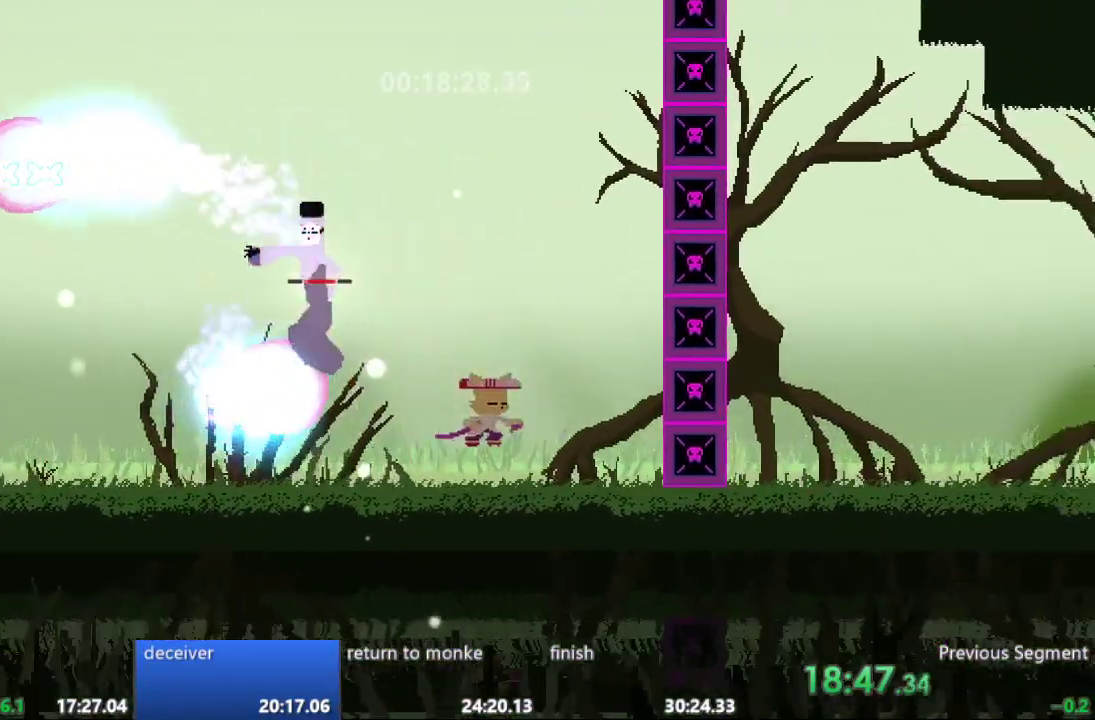
{"buttons": [], "events": [[150, "DPAD_RIGHT", "up"], [200, "DPAD_LEFT", "down"], [417, "DPAD_LEFT", "up"]]}
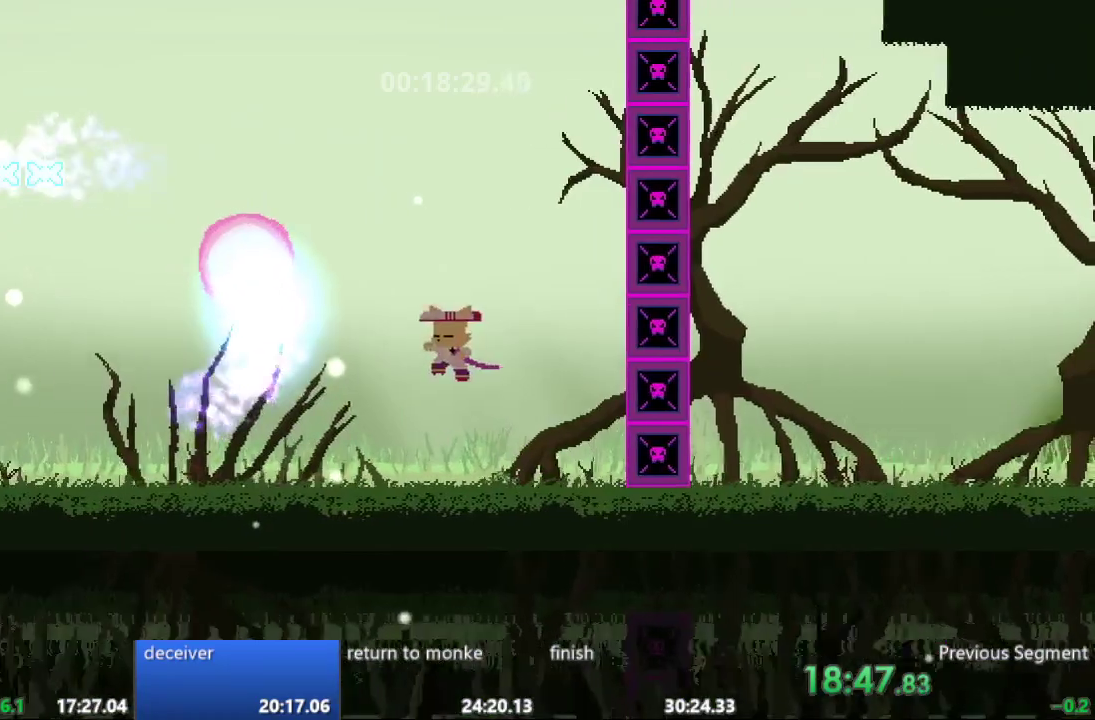
{"buttons": [], "events": [[133, "DPAD_LEFT", "down"], [450, "DPAD_LEFT", "up"]]}
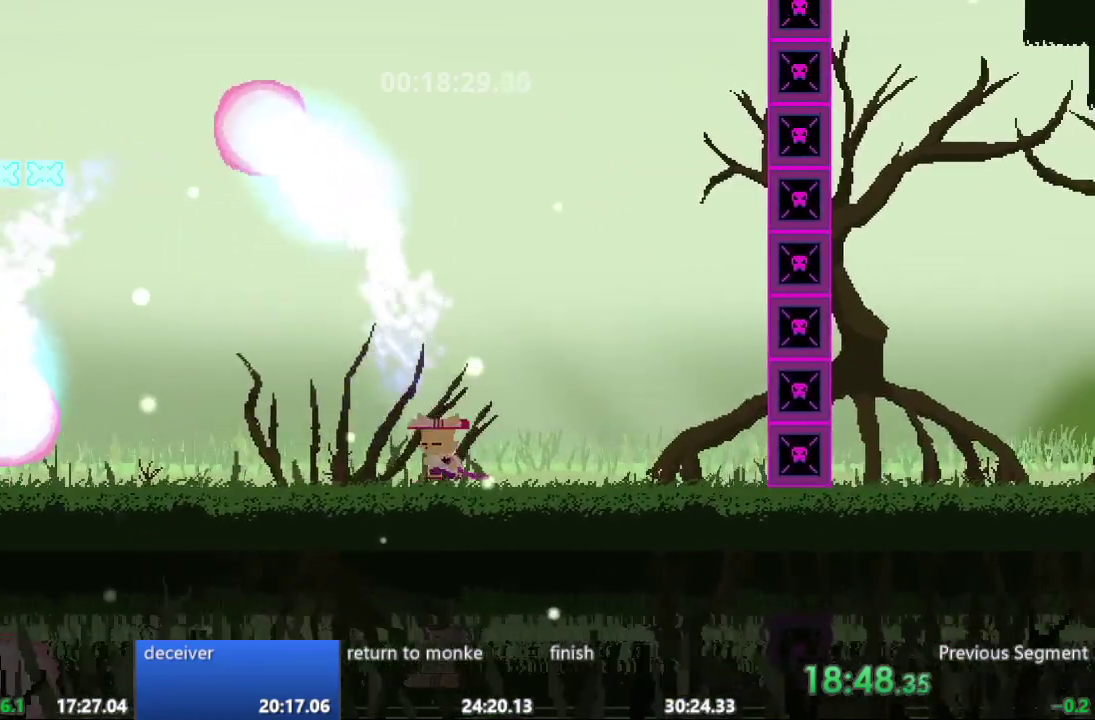
{"buttons": ["DPAD_LEFT"], "events": [[33, "DPAD_LEFT", "down"]]}